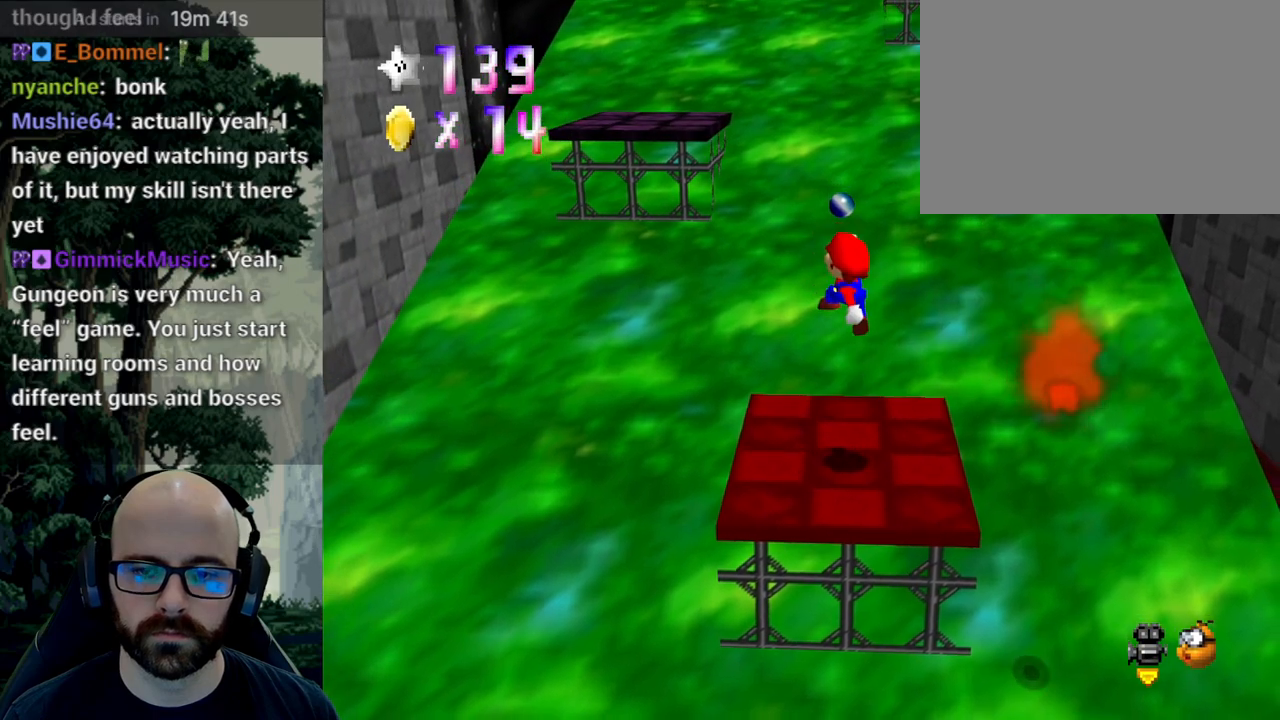
Gameplay with a controller (Xbox layout); each line is a JSON object with the inputs held at the frame after it. "events" lists button and stick changes between this image and that frame as [ms after this image, input, new state], when the widget could be followed in between. Not read: B DPAD_DOWN DPAD_LEFT DPAD_RIGHT DPAD_UP L1 L2 L3 R1 R2 R3 SELECT START X Y.
{"buttons": ["A"], "left_stick": "up-left", "right_stick": "down", "events": [[167, "left_stick", "center"], [250, "left_stick", "up-left"], [317, "A", "down"], [317, "right_stick", "down"]]}
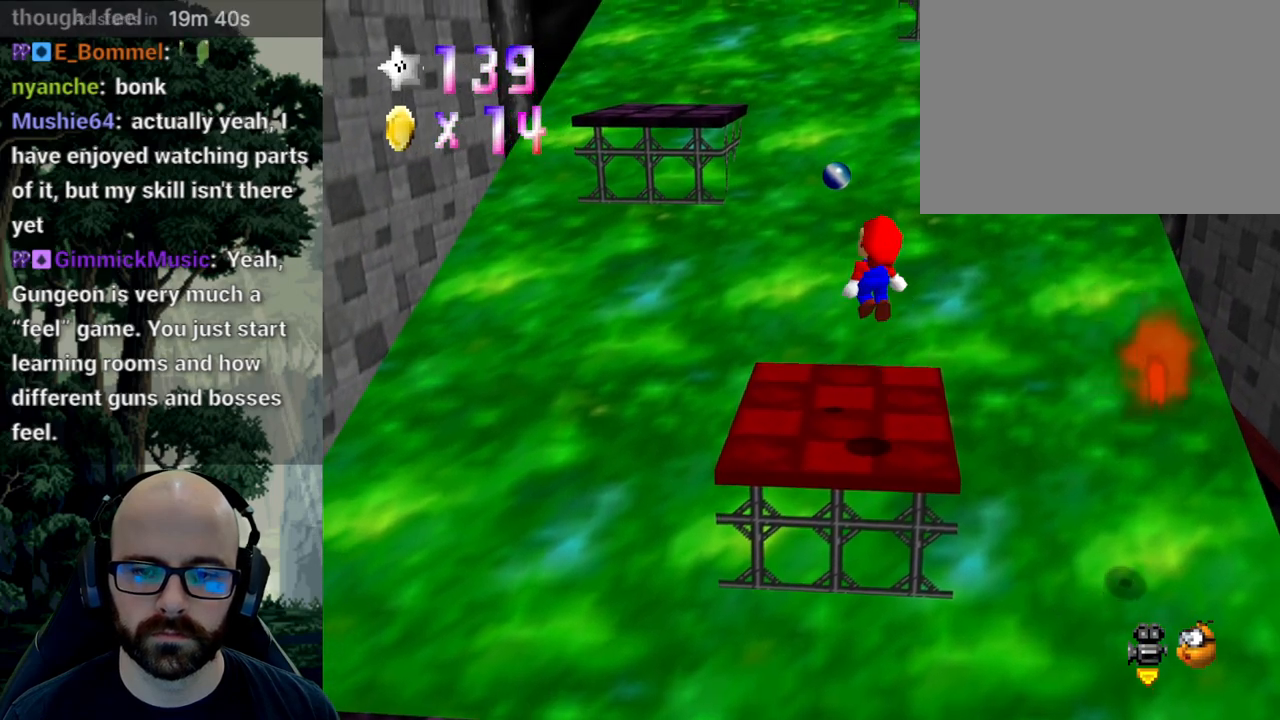
{"buttons": [], "left_stick": "up-left", "right_stick": "center", "events": [[100, "A", "up"], [100, "right_stick", "center"]]}
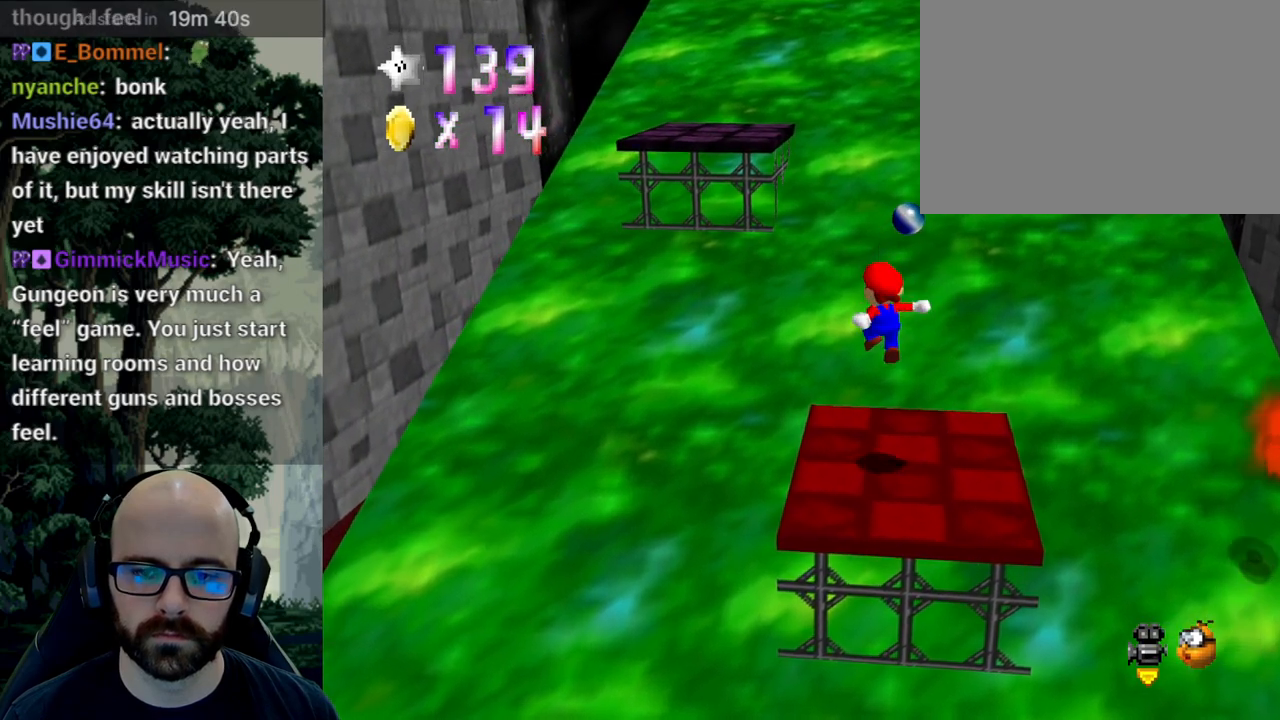
{"buttons": ["A"], "left_stick": "up-left", "right_stick": "center", "events": [[250, "A", "down"]]}
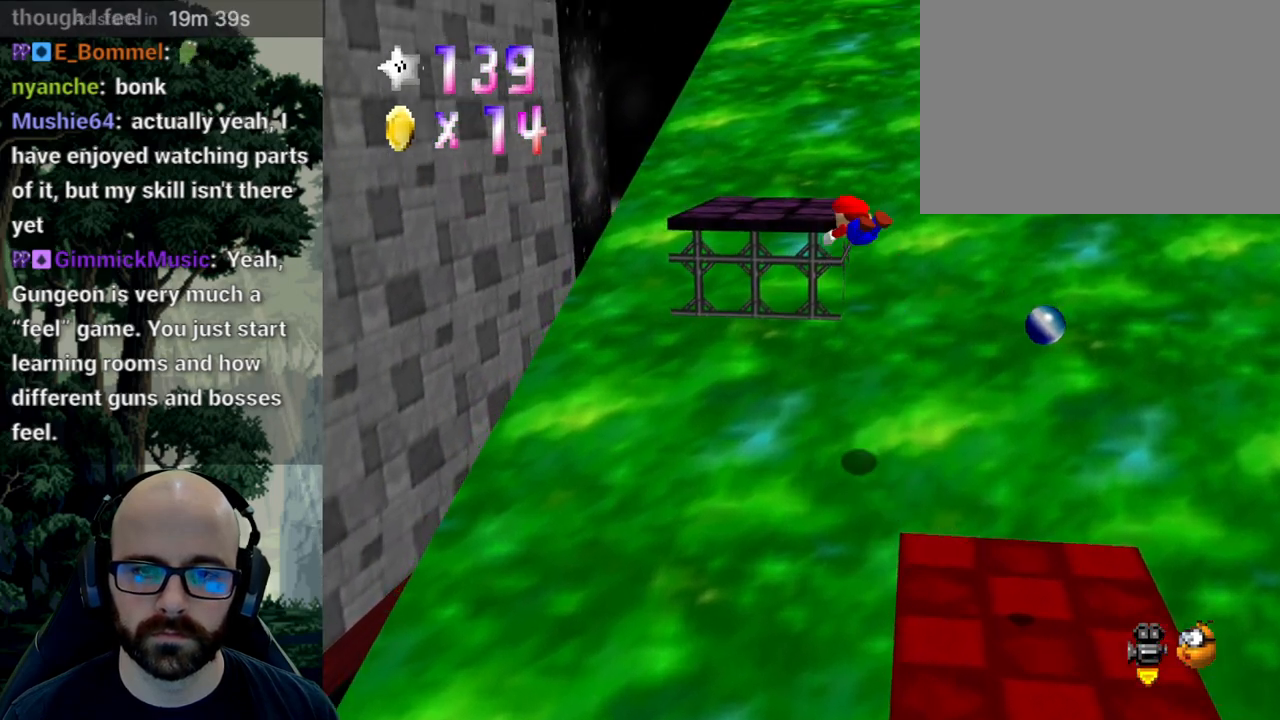
{"buttons": [], "left_stick": "down-right", "right_stick": "center", "events": [[100, "A", "up"], [183, "left_stick", "up"], [333, "left_stick", "down-right"]]}
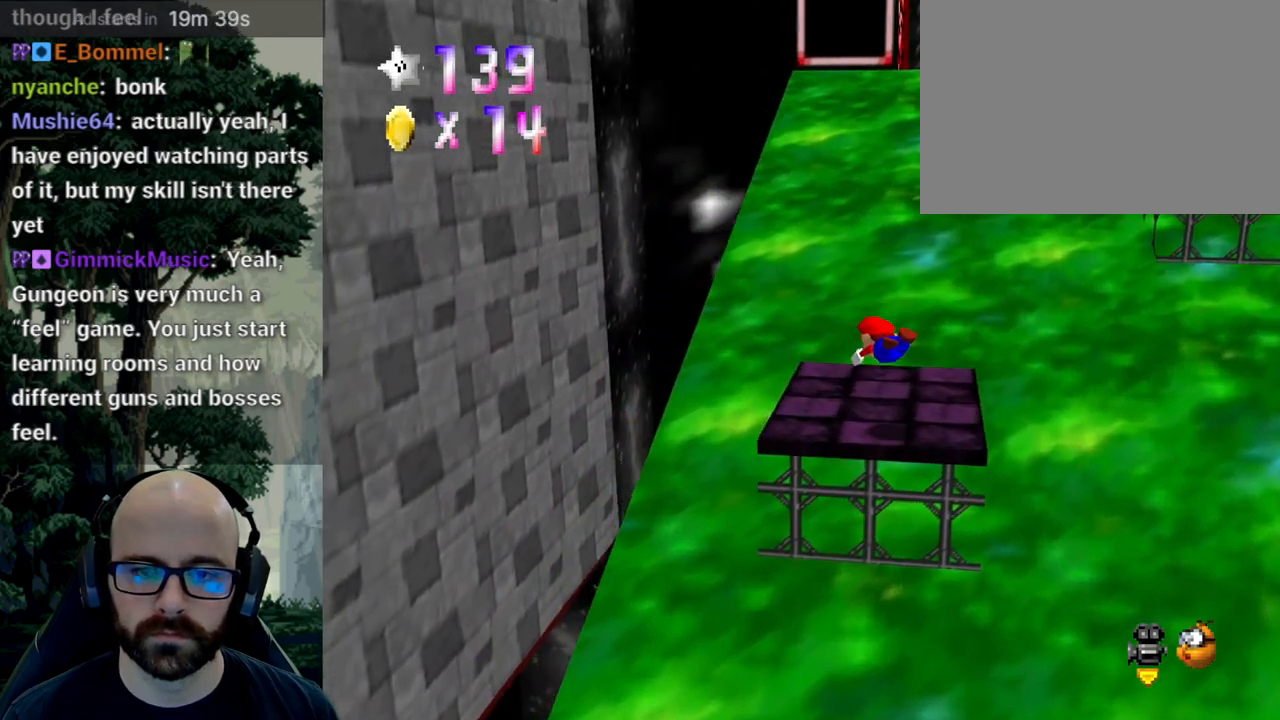
{"buttons": [], "left_stick": "down", "right_stick": "center", "events": [[150, "left_stick", "down"], [250, "A", "down"], [350, "A", "up"]]}
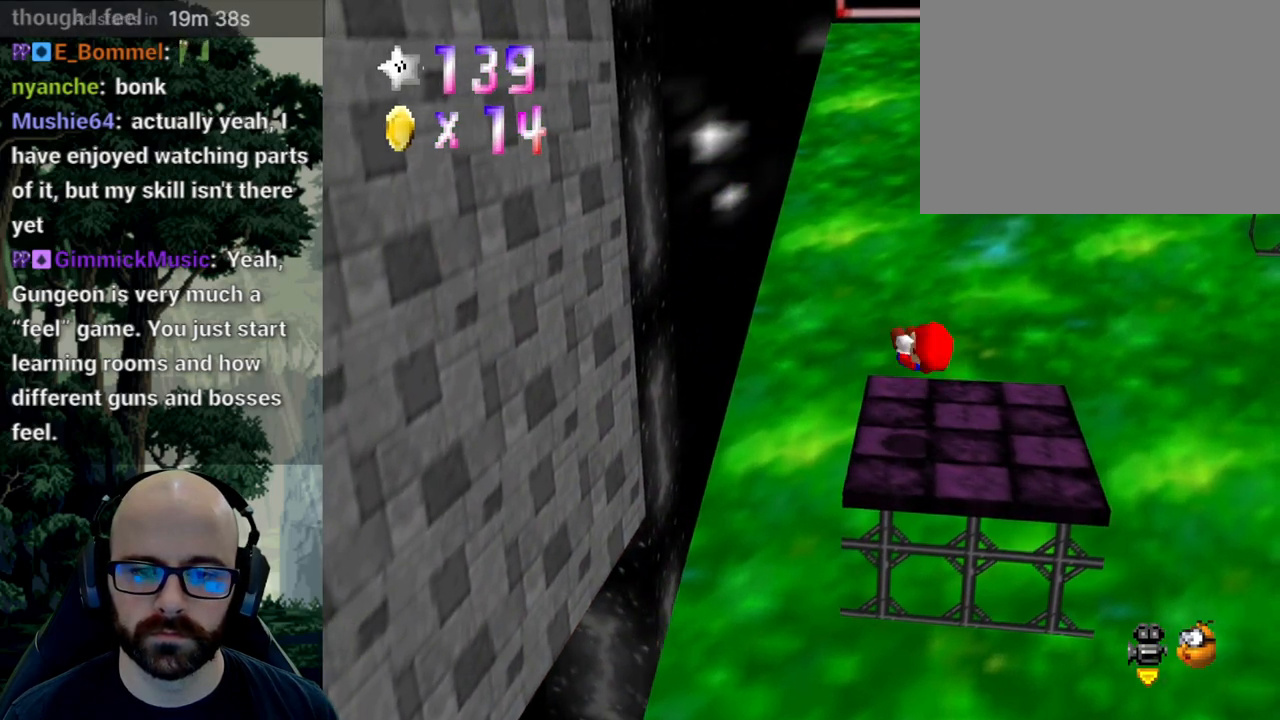
{"buttons": [], "left_stick": "up", "right_stick": "center", "events": [[67, "left_stick", "center"], [83, "right_stick", "left"], [167, "right_stick", "center"], [500, "left_stick", "up"]]}
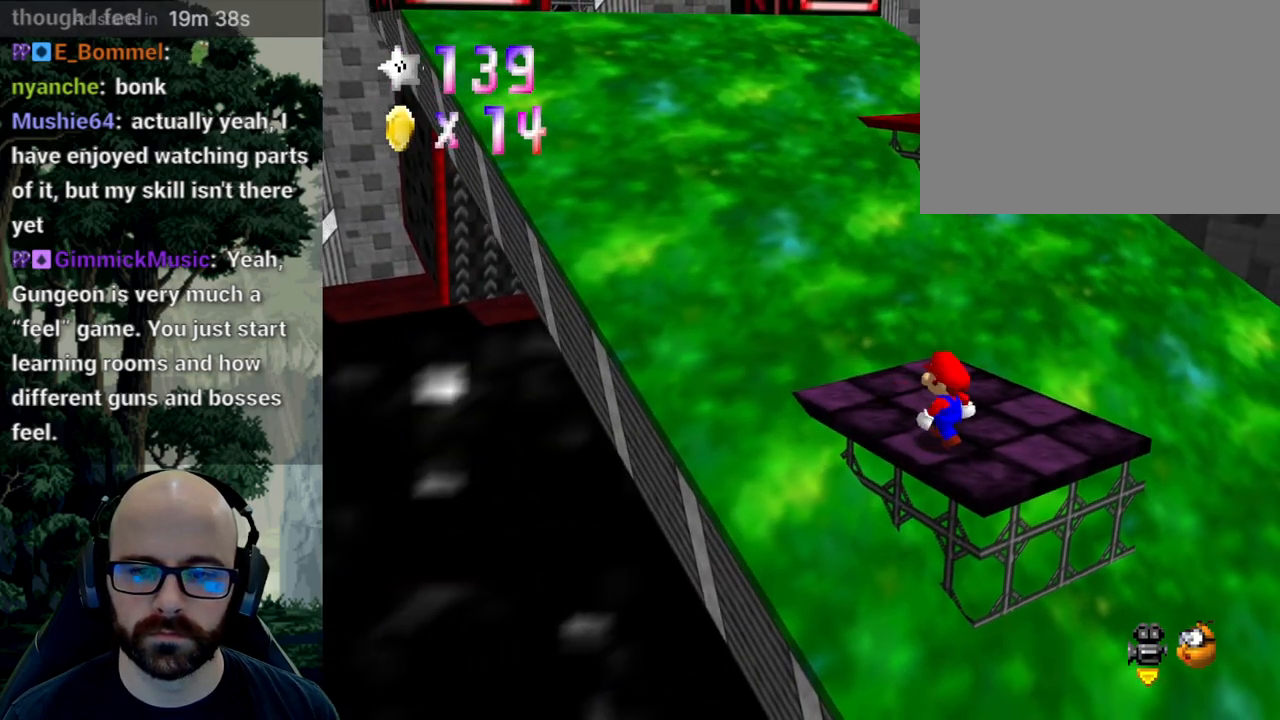
{"buttons": [], "left_stick": "center", "right_stick": "center", "events": [[200, "left_stick", "center"]]}
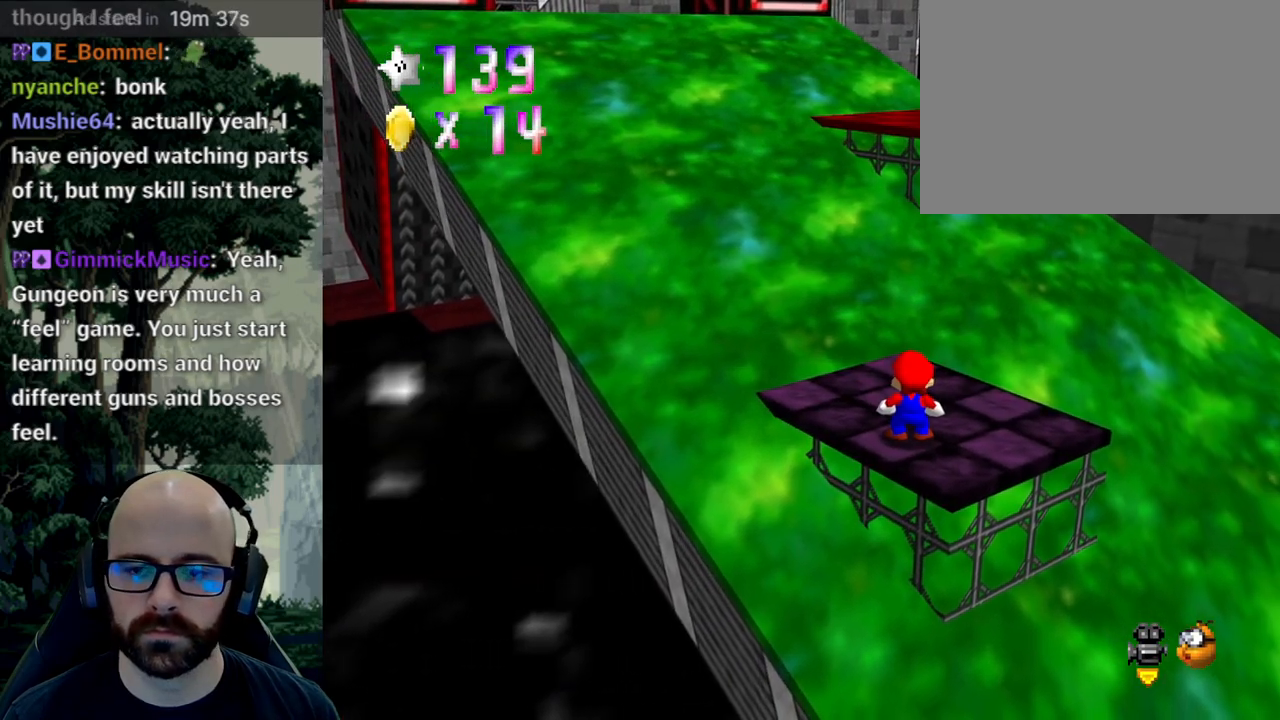
{"buttons": [], "left_stick": "center", "right_stick": "center", "events": []}
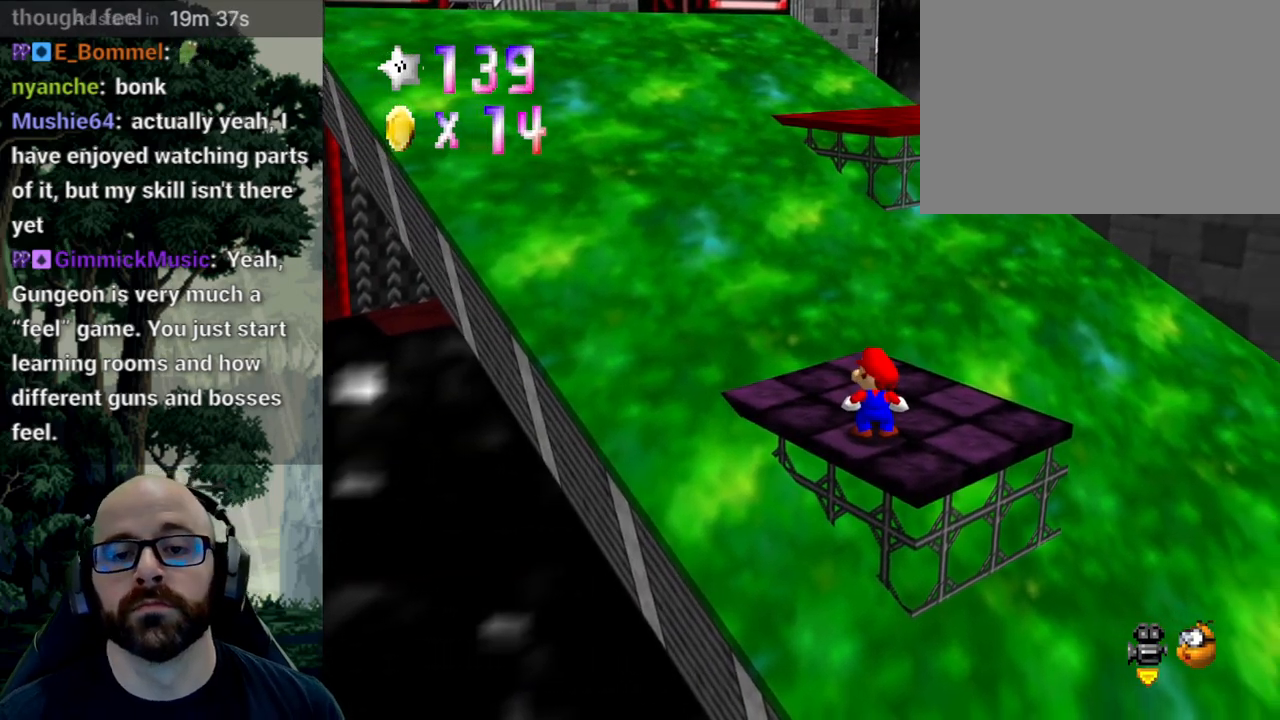
{"buttons": [], "left_stick": "center", "right_stick": "center", "events": []}
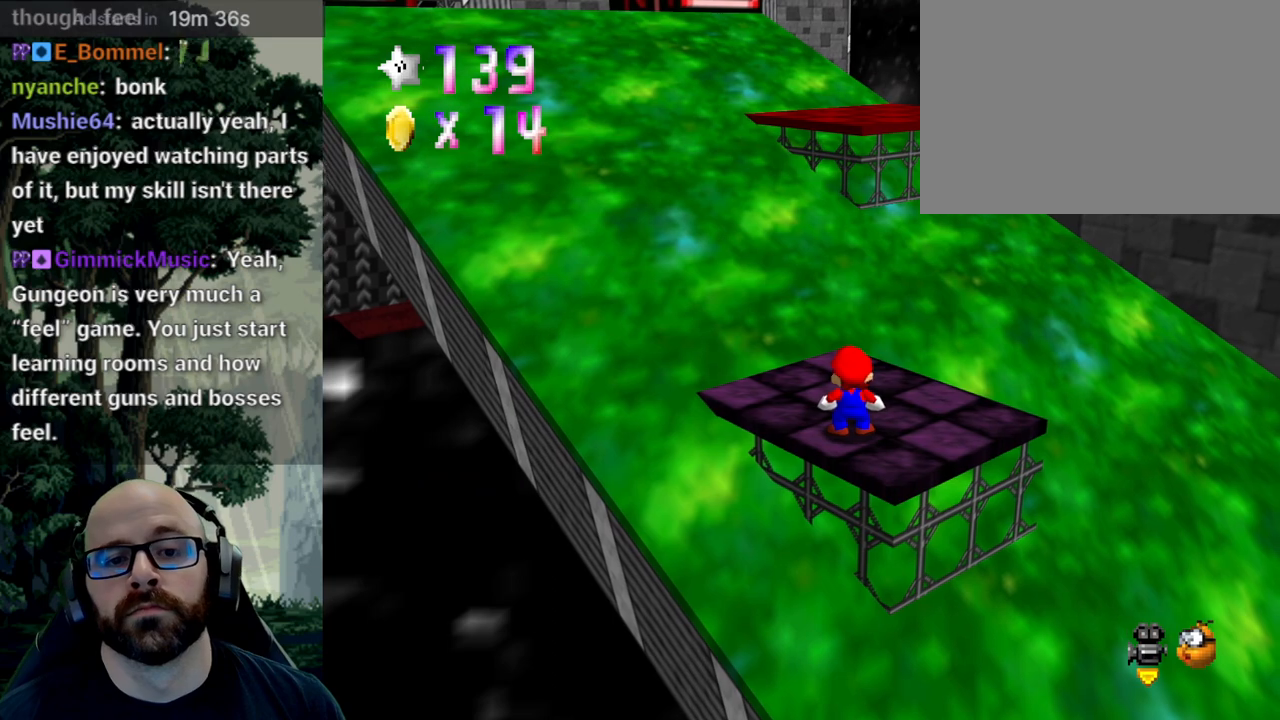
{"buttons": [], "left_stick": "center", "right_stick": "center", "events": []}
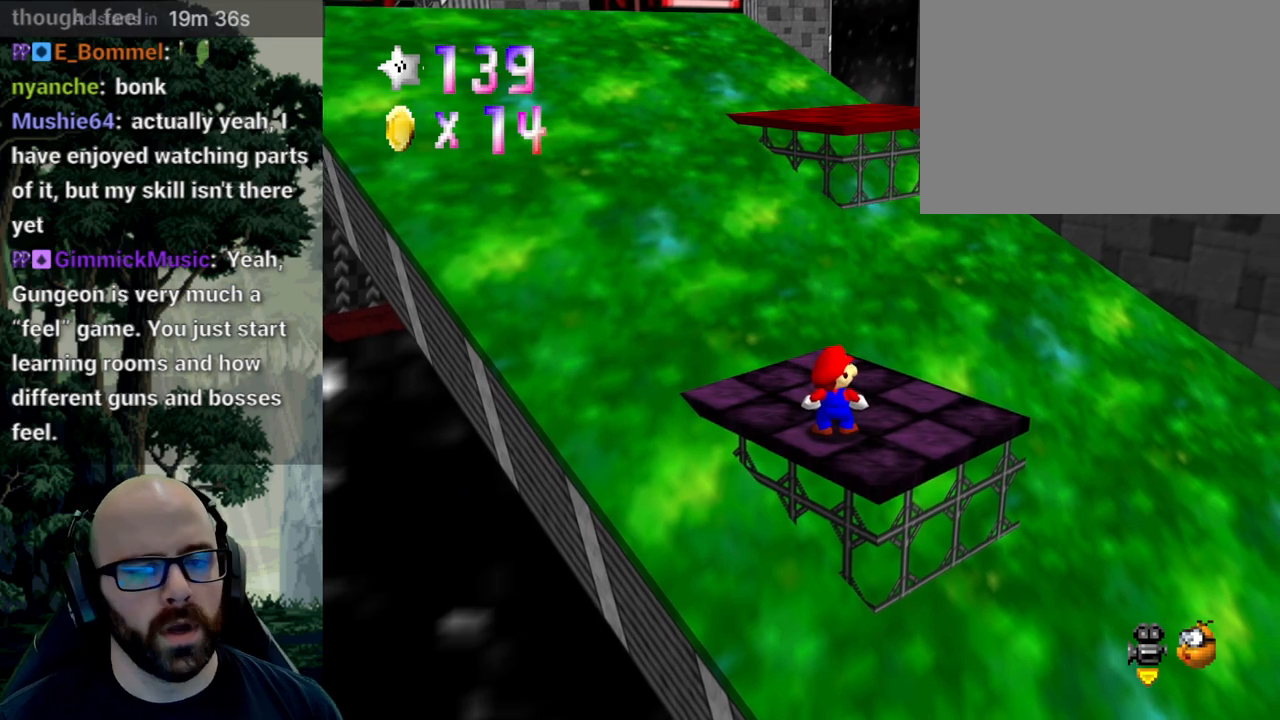
{"buttons": [], "left_stick": "center", "right_stick": "center", "events": []}
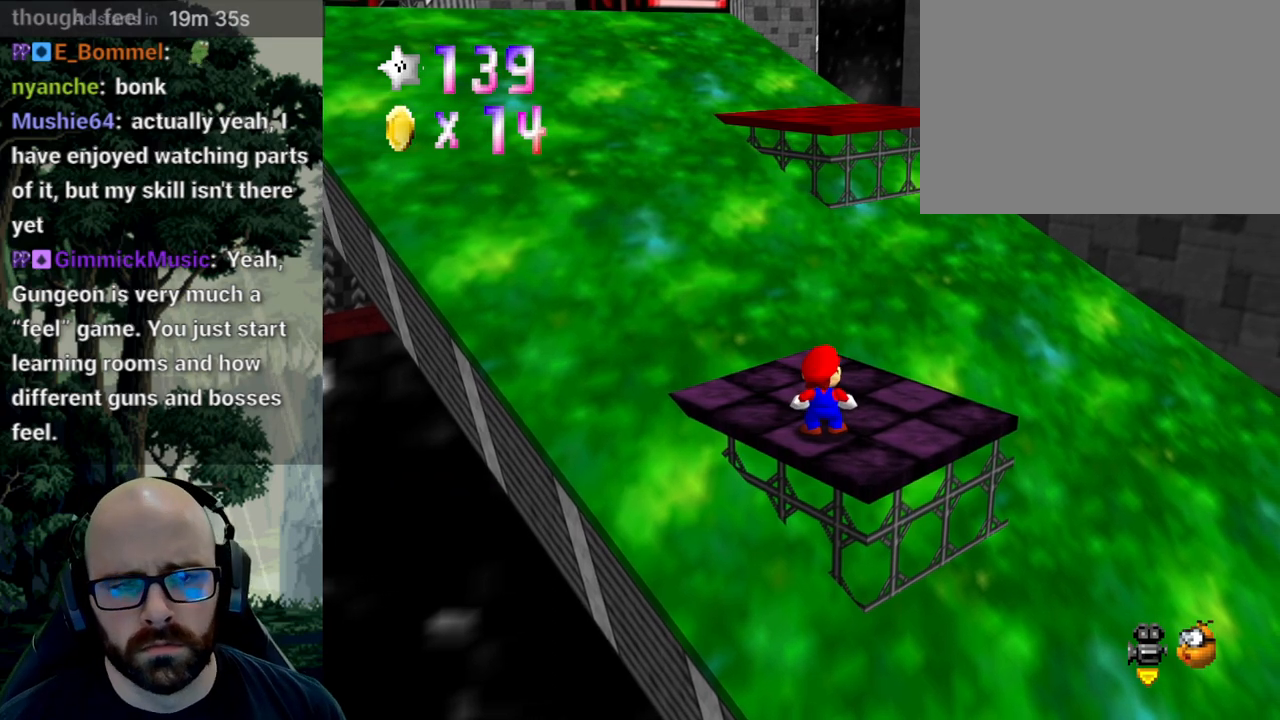
{"buttons": [], "left_stick": "center", "right_stick": "center", "events": []}
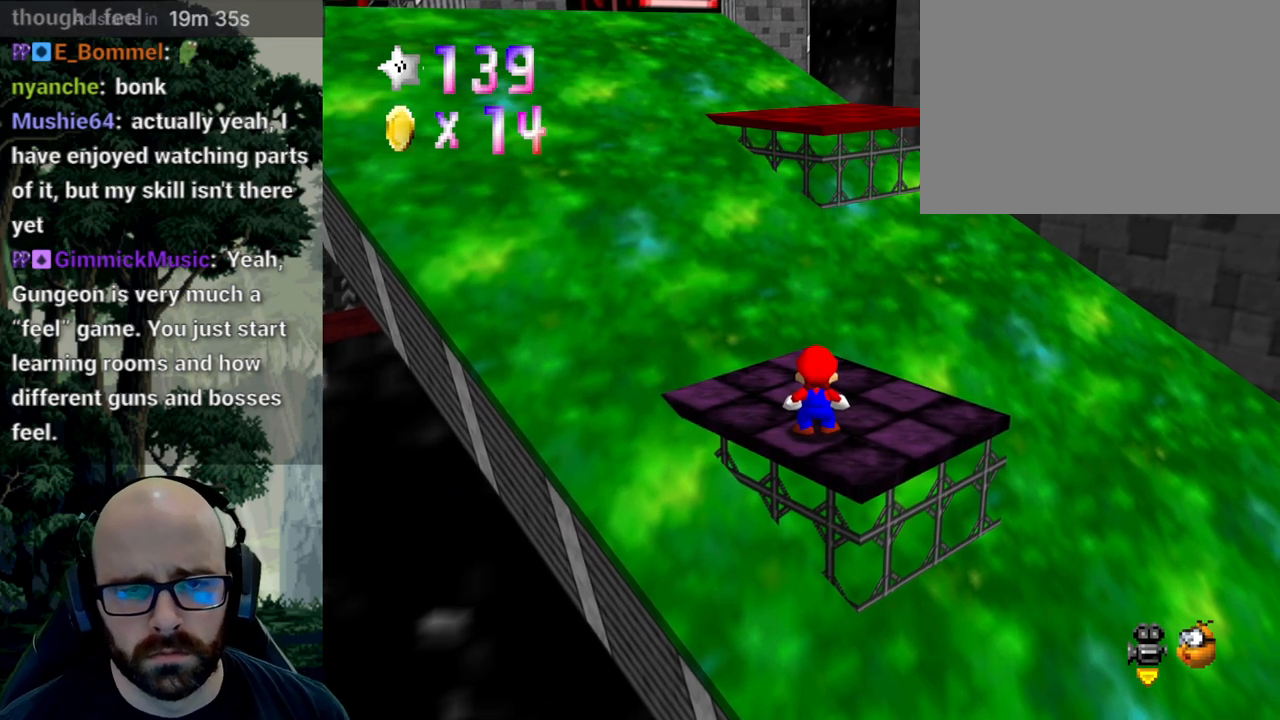
{"buttons": [], "left_stick": "center", "right_stick": "center", "events": []}